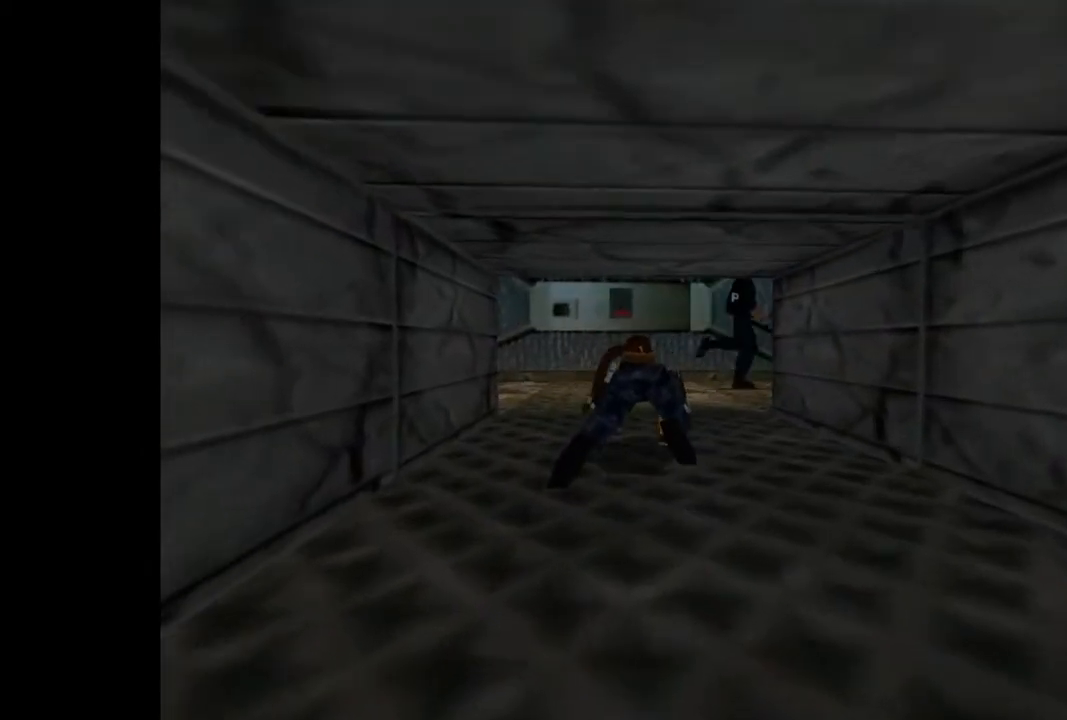
Gameplay with a controller (PlayStation layout); each line is a JSON object with the inputs held at the frame after it. "events" lists button and stick changes between this image and that frame as [ms after this image, input, new state], when the widget could be followed in between. Not read: L3 R3 left_stick right_stick.
{"buttons": ["DPAD_UP"], "events": [[300, "DPAD_RIGHT", "up"]]}
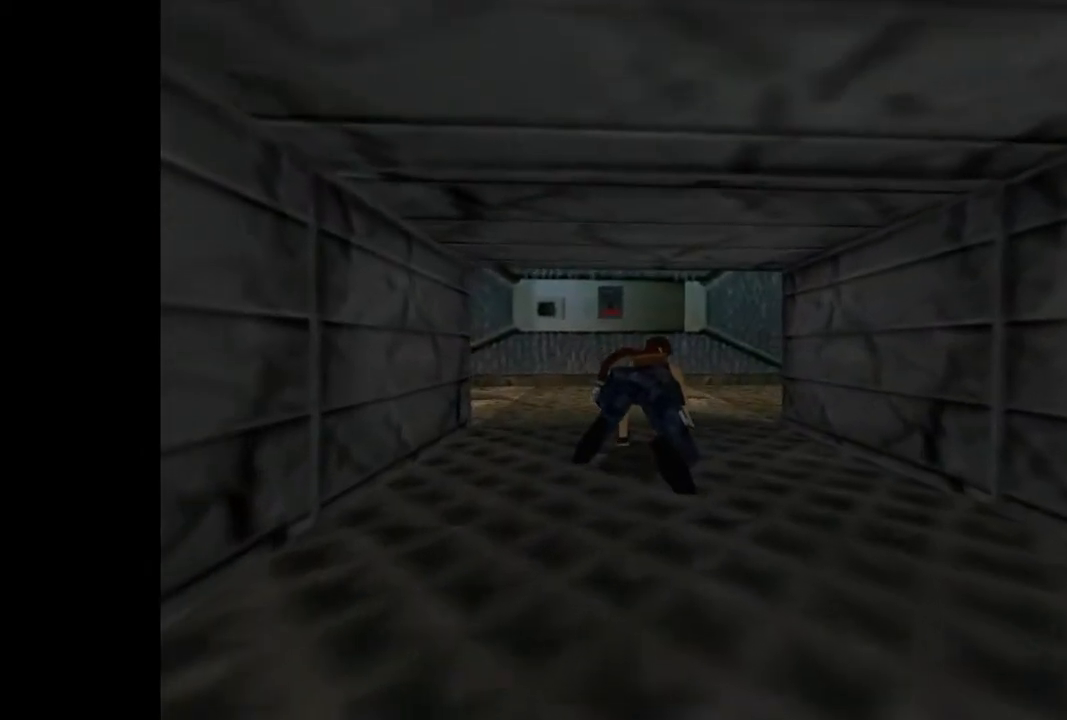
{"buttons": [], "events": [[500, "DPAD_UP", "up"]]}
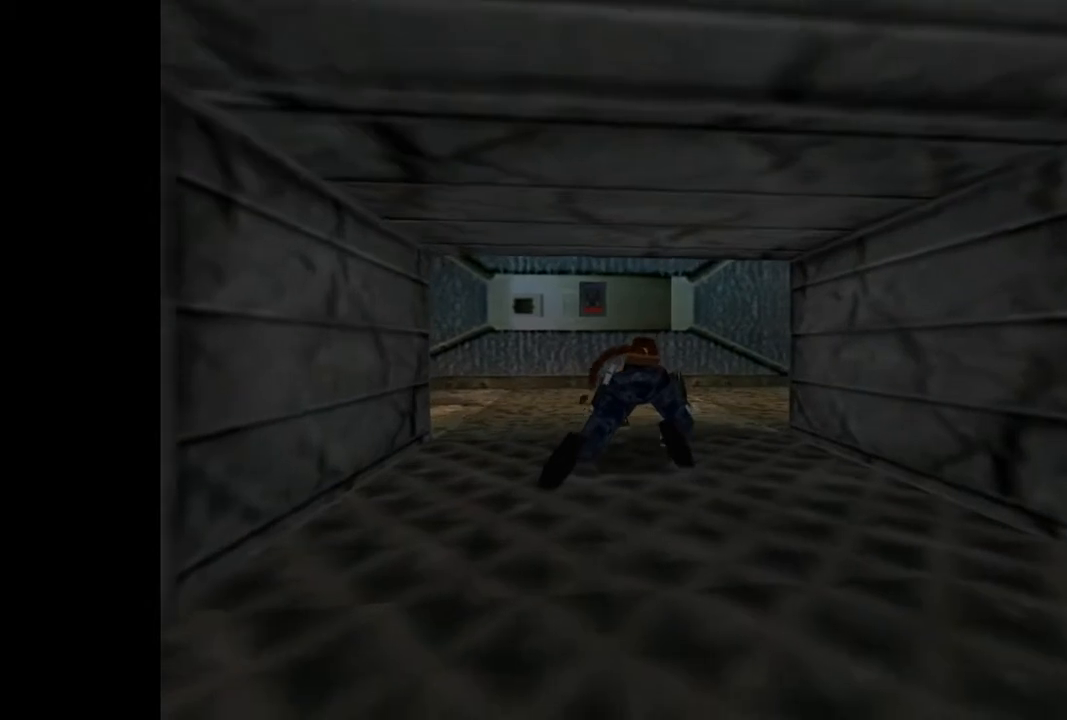
{"buttons": ["TRIANGLE", "DPAD_UP"], "events": [[133, "TRIANGLE", "down"], [400, "DPAD_UP", "down"]]}
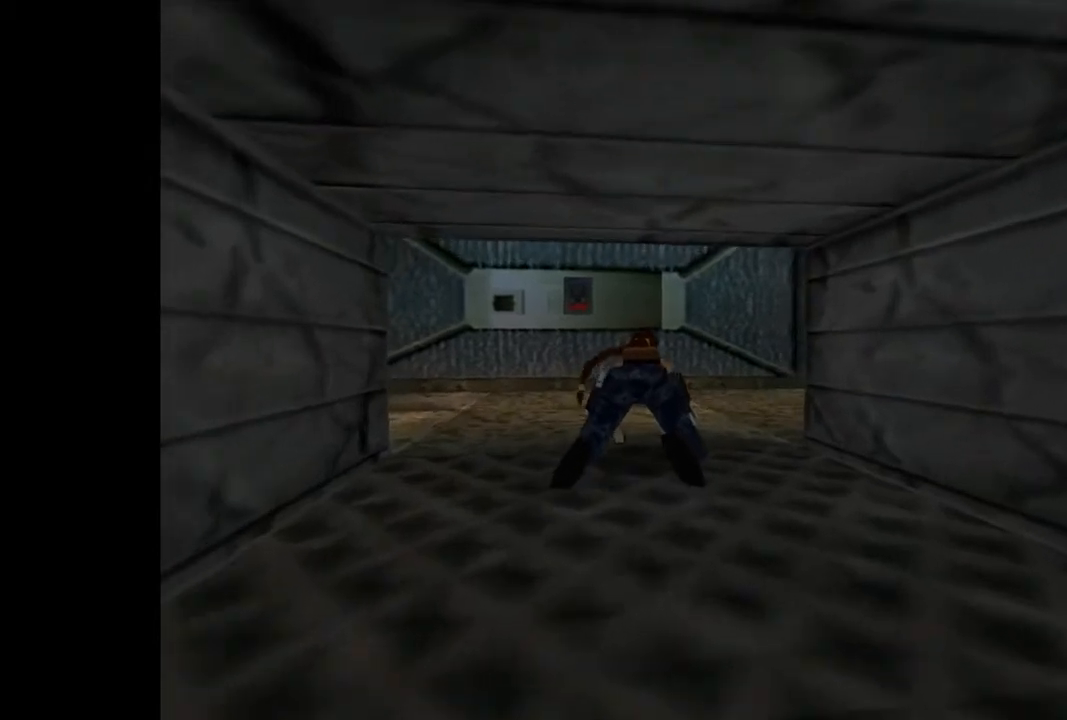
{"buttons": ["TRIANGLE", "DPAD_UP", "DPAD_RIGHT"], "events": [[333, "DPAD_RIGHT", "down"]]}
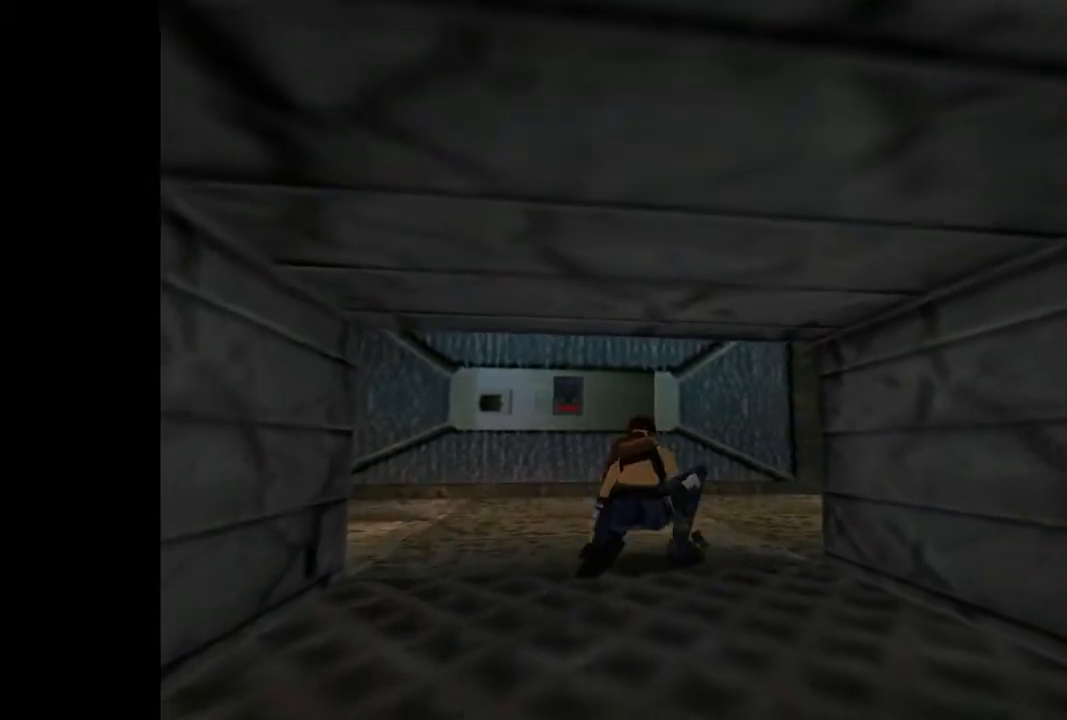
{"buttons": ["DPAD_UP", "DPAD_RIGHT"], "events": [[367, "TRIANGLE", "up"]]}
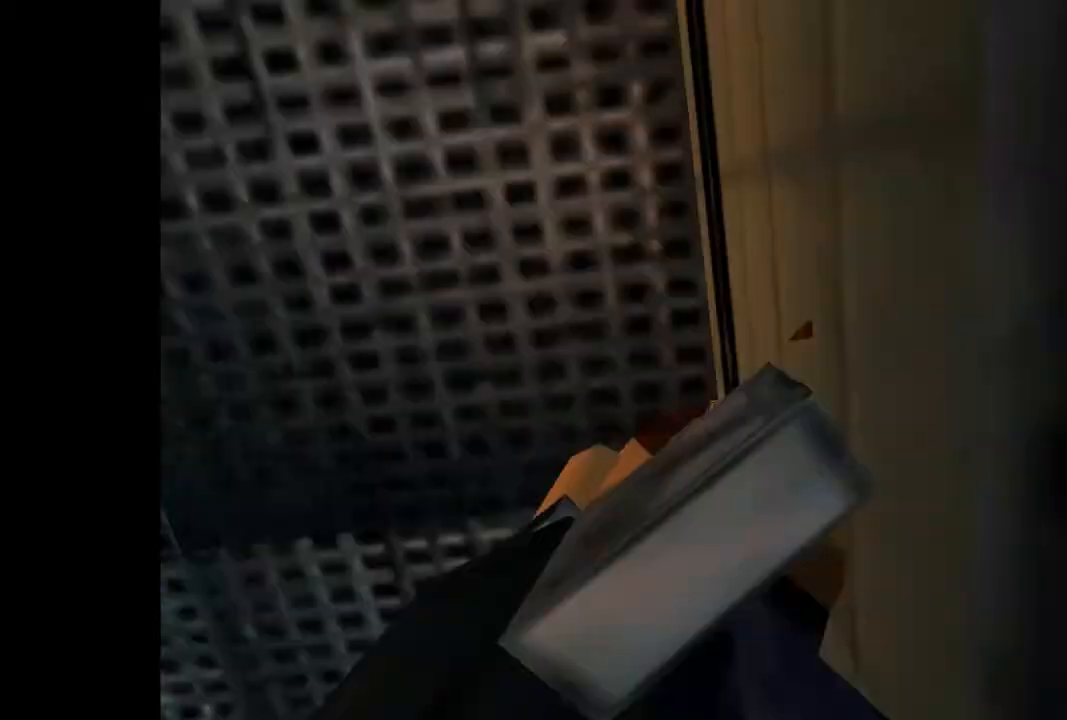
{"buttons": ["CROSS", "DPAD_UP"], "events": [[100, "CROSS", "down"], [167, "DPAD_RIGHT", "up"]]}
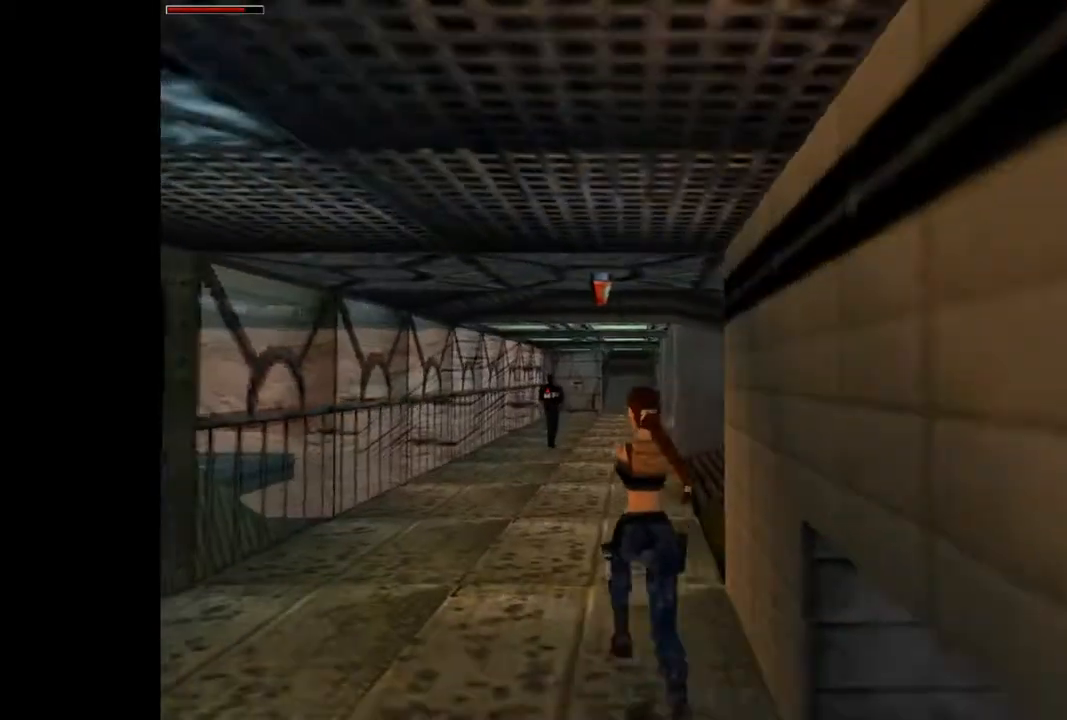
{"buttons": ["DPAD_UP", "DPAD_RIGHT"], "events": [[367, "DPAD_RIGHT", "down"], [500, "CROSS", "up"]]}
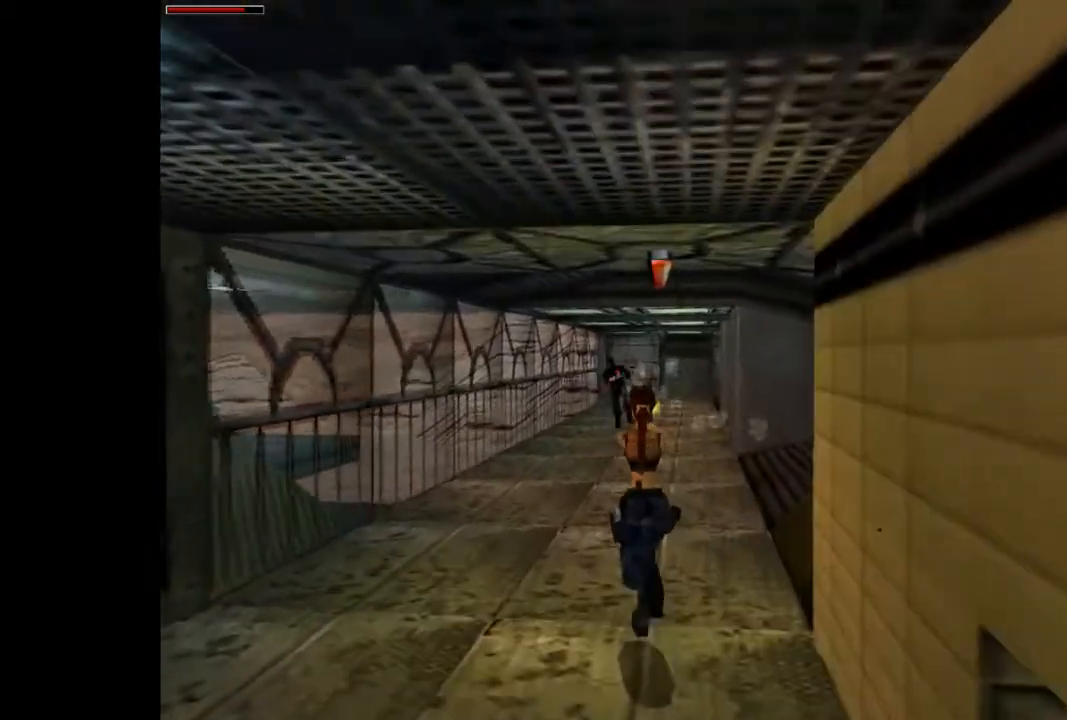
{"buttons": ["DPAD_UP"], "events": [[100, "R2", "down"], [133, "DPAD_RIGHT", "up"], [433, "R2", "up"]]}
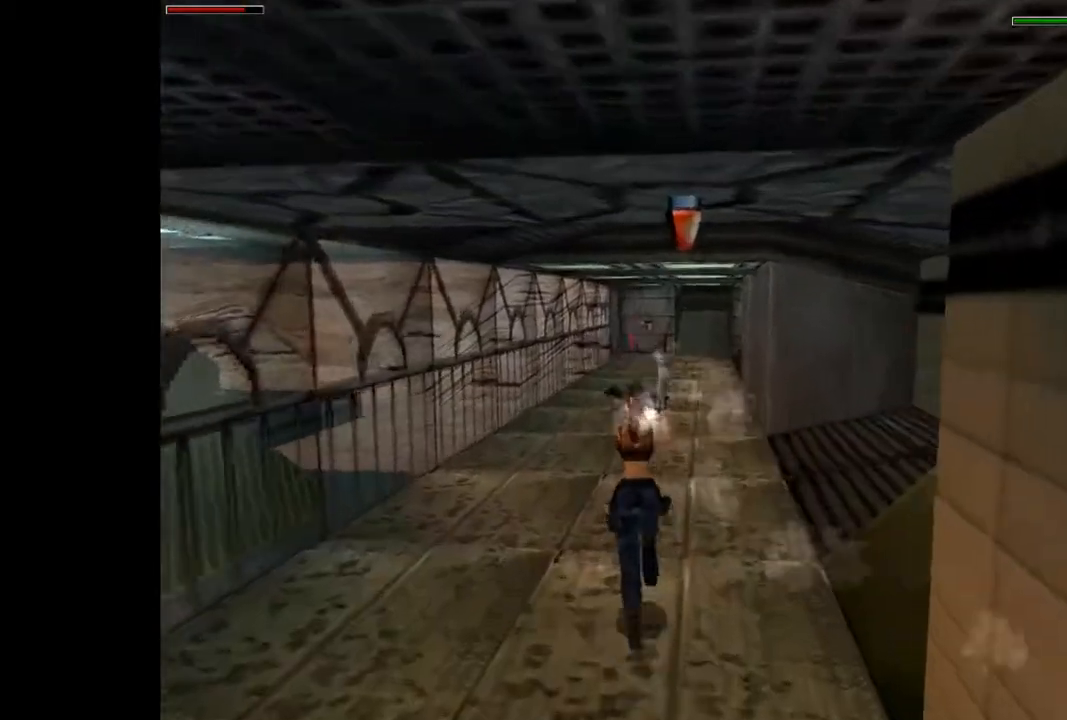
{"buttons": ["L1", "R2", "DPAD_UP"], "events": [[100, "TRIANGLE", "down"], [200, "TRIANGLE", "up"], [400, "R2", "down"], [500, "L1", "down"]]}
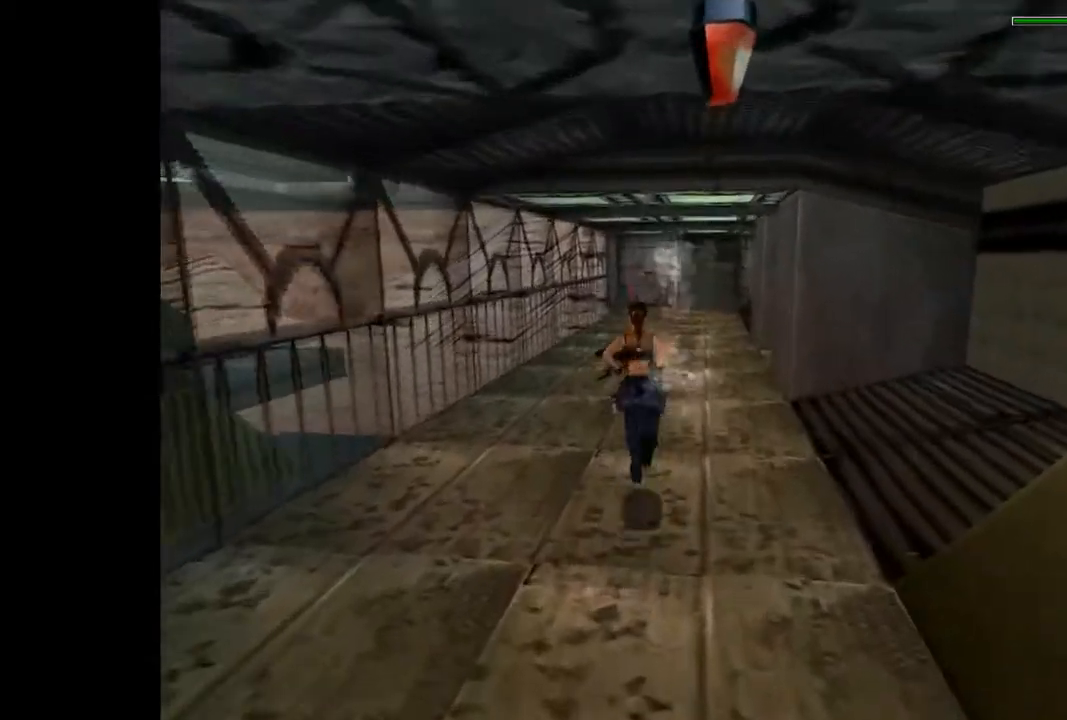
{"buttons": ["R2", "DPAD_UP"], "events": [[133, "L1", "up"]]}
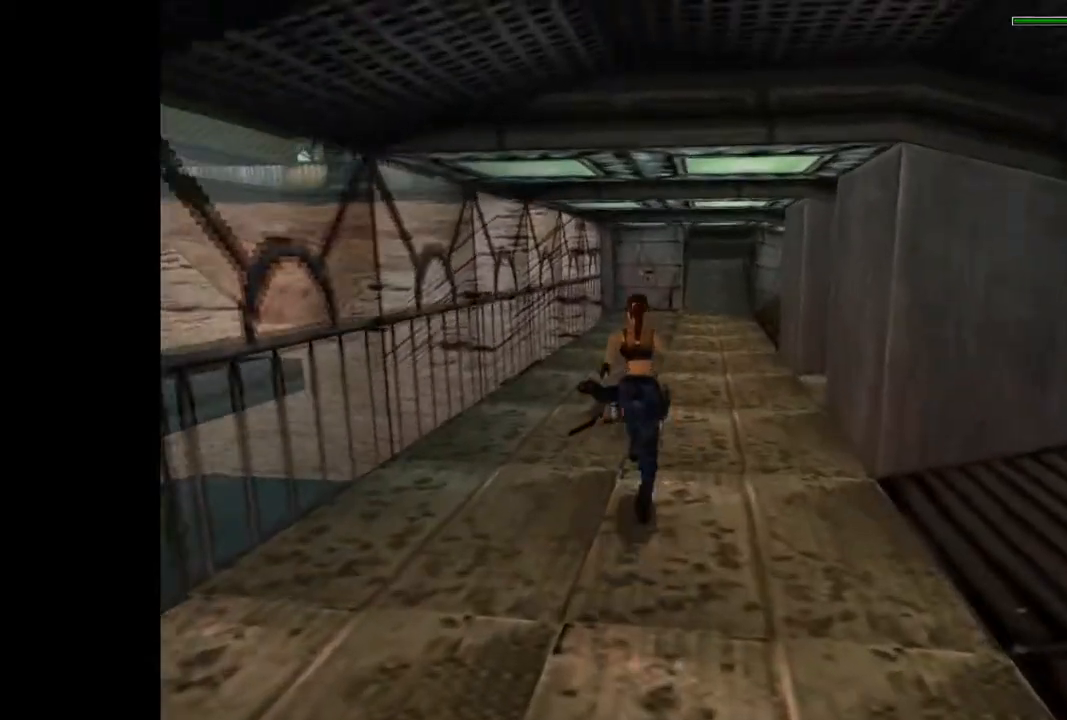
{"buttons": ["R2", "DPAD_UP", "DPAD_RIGHT"], "events": [[500, "DPAD_RIGHT", "down"]]}
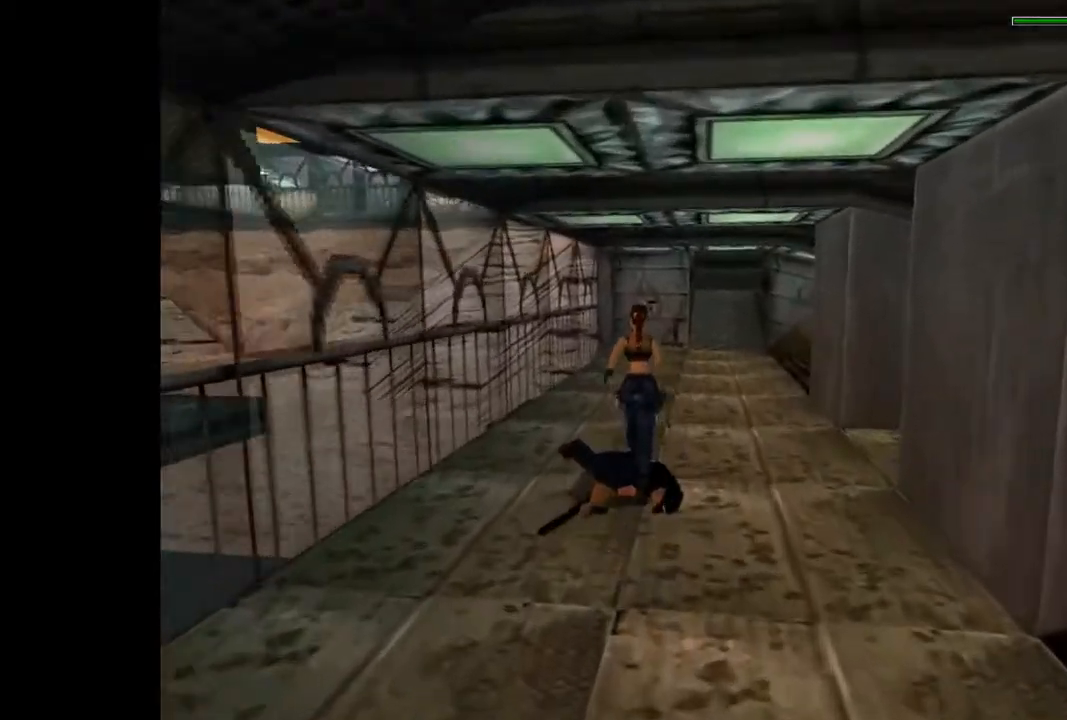
{"buttons": ["R2", "DPAD_UP"], "events": [[367, "DPAD_RIGHT", "up"]]}
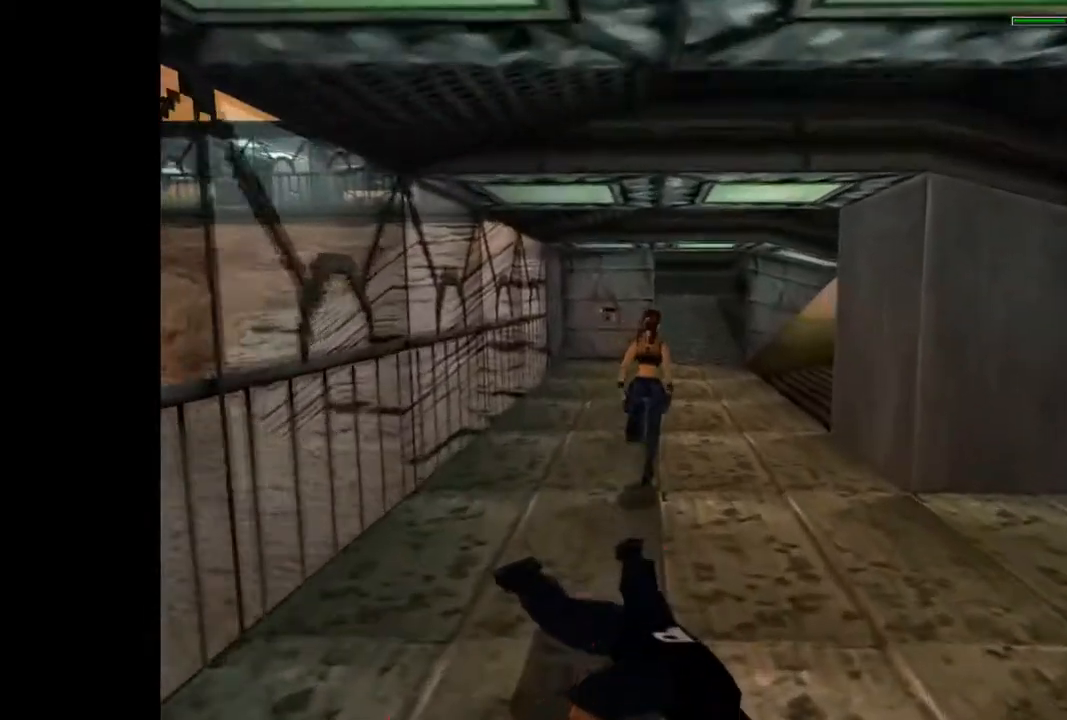
{"buttons": ["R2", "DPAD_UP"], "events": []}
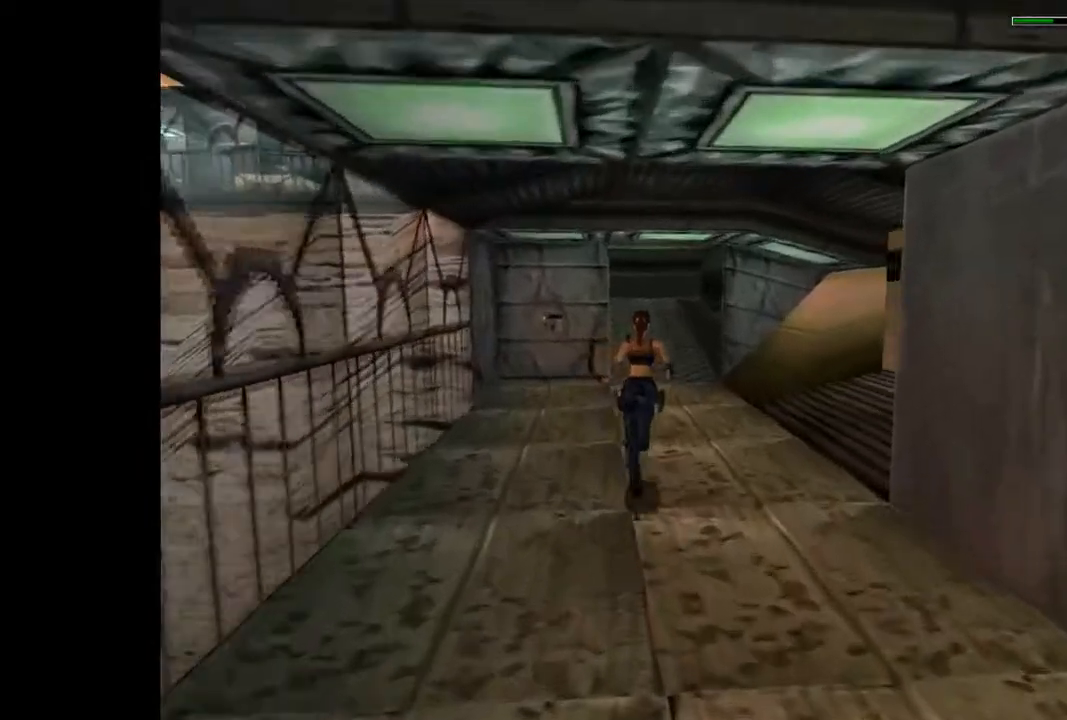
{"buttons": ["R2", "DPAD_UP"], "events": []}
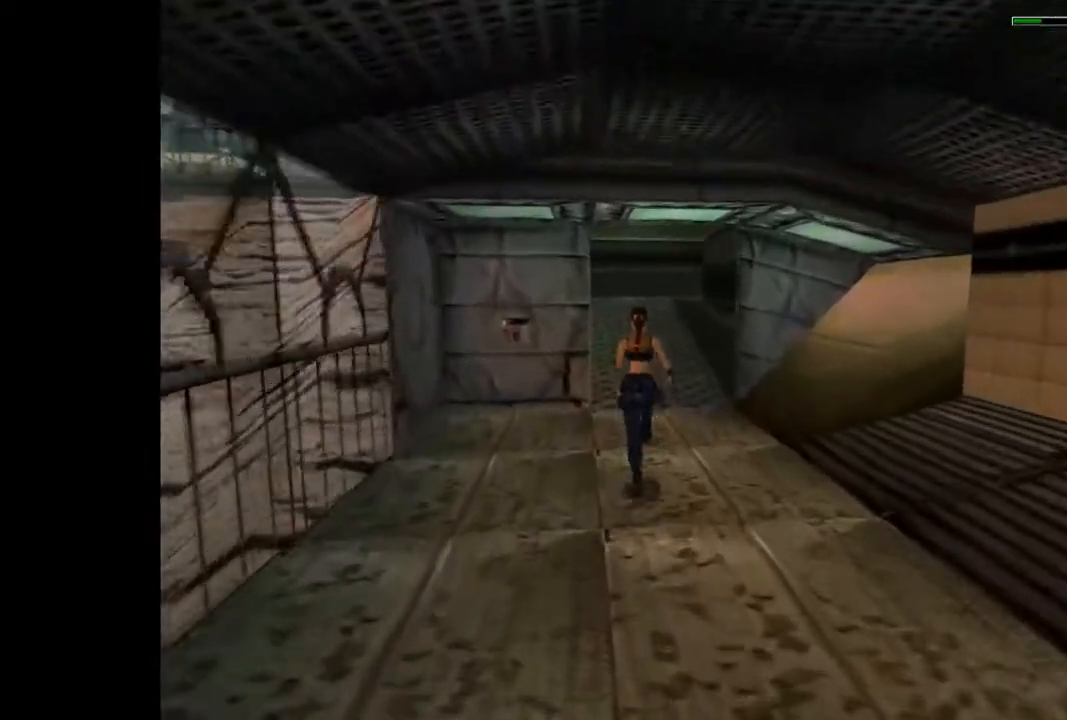
{"buttons": ["R2", "DPAD_UP"], "events": []}
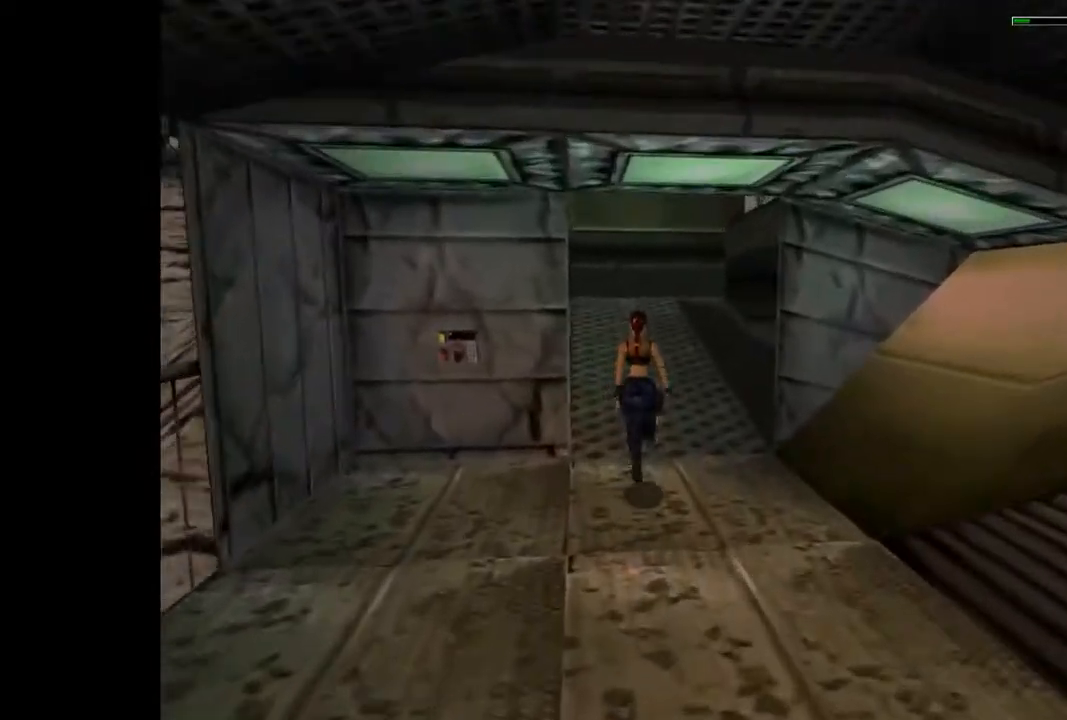
{"buttons": ["R2", "DPAD_UP"], "events": [[300, "DPAD_RIGHT", "down"], [433, "DPAD_RIGHT", "up"]]}
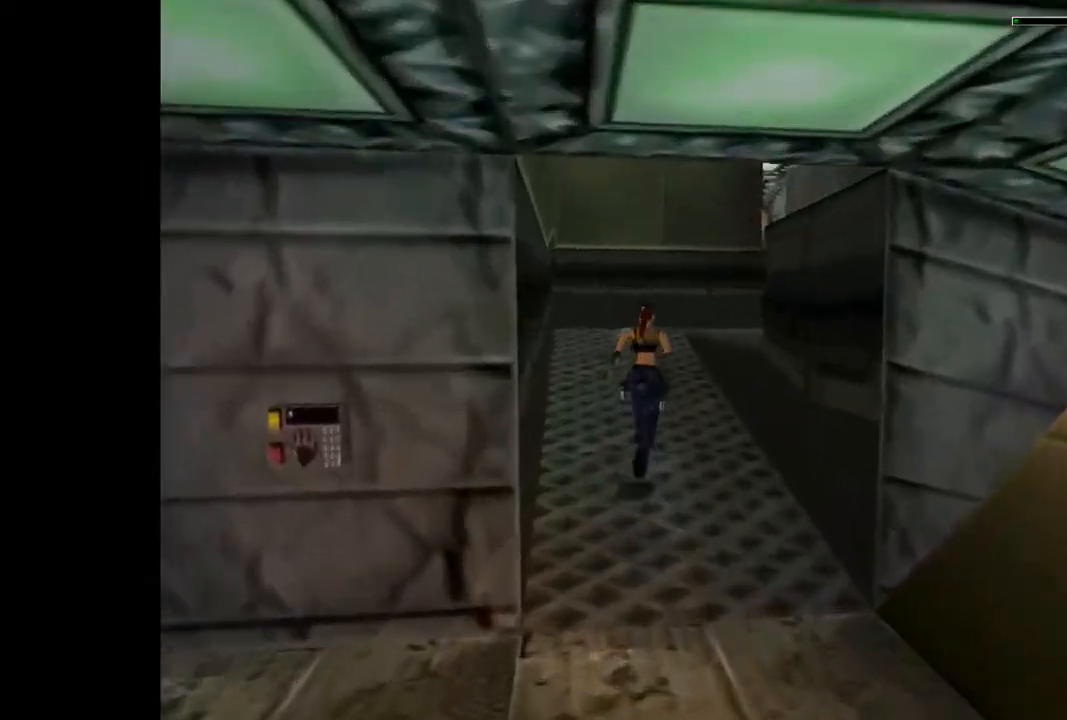
{"buttons": ["DPAD_UP", "DPAD_RIGHT"], "events": [[167, "R2", "up"], [467, "DPAD_RIGHT", "down"]]}
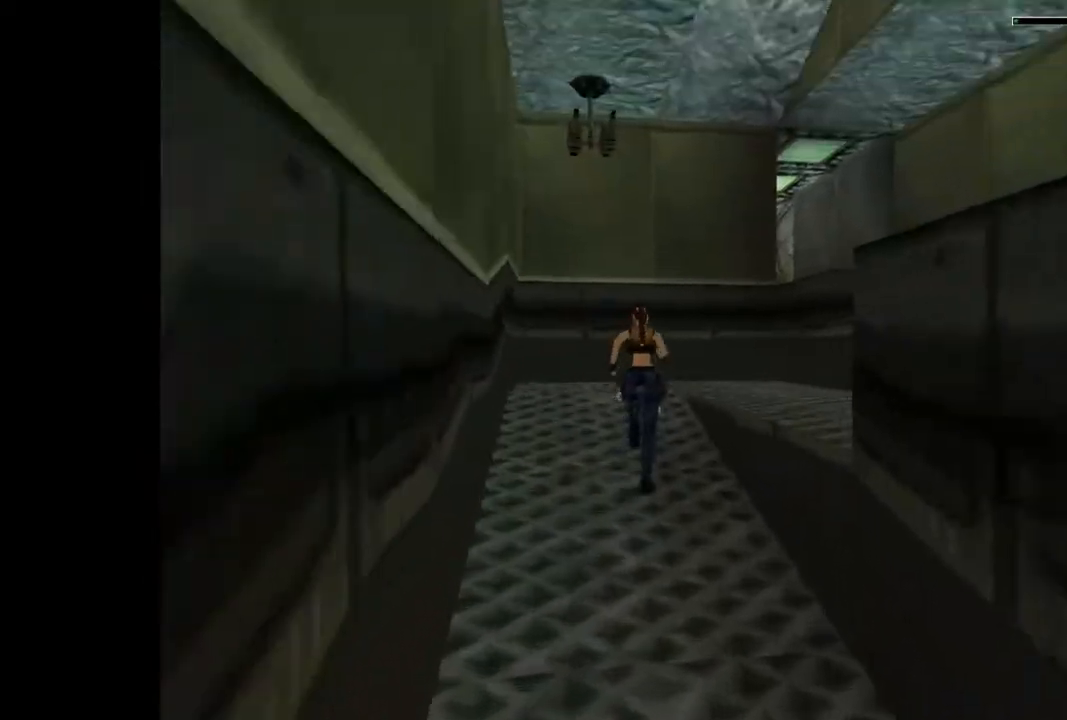
{"buttons": ["SQUARE", "DPAD_UP", "DPAD_RIGHT"], "events": [[433, "SQUARE", "down"]]}
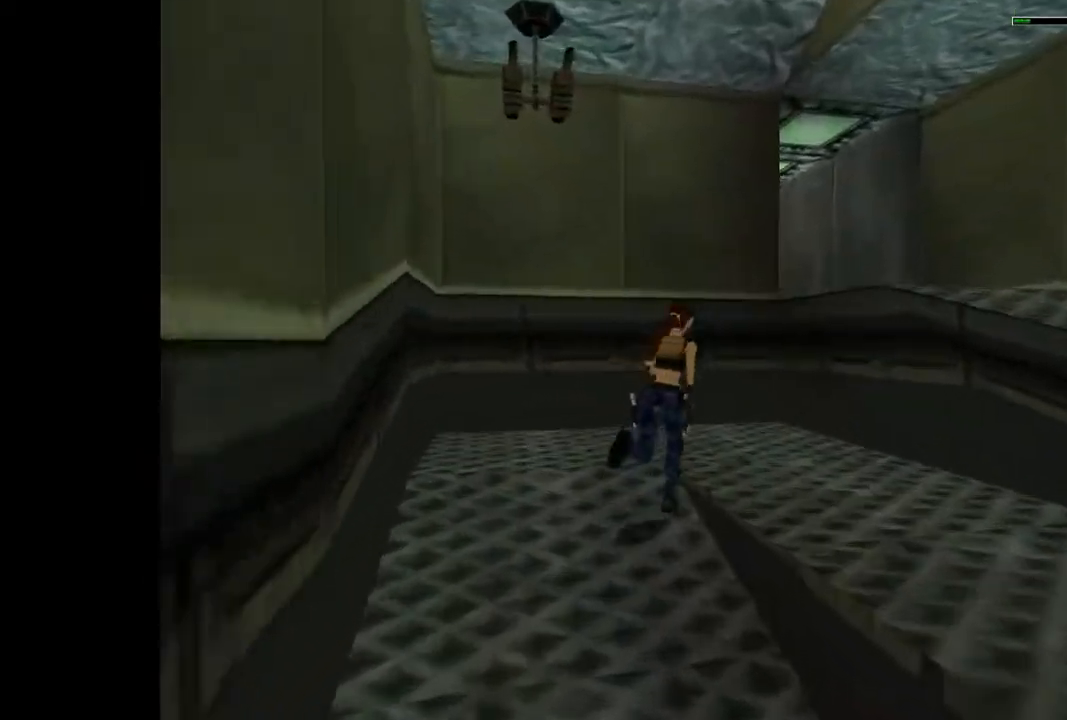
{"buttons": ["DPAD_UP", "DPAD_RIGHT"], "events": [[67, "DPAD_RIGHT", "up"], [167, "SQUARE", "up"], [233, "DPAD_RIGHT", "down"]]}
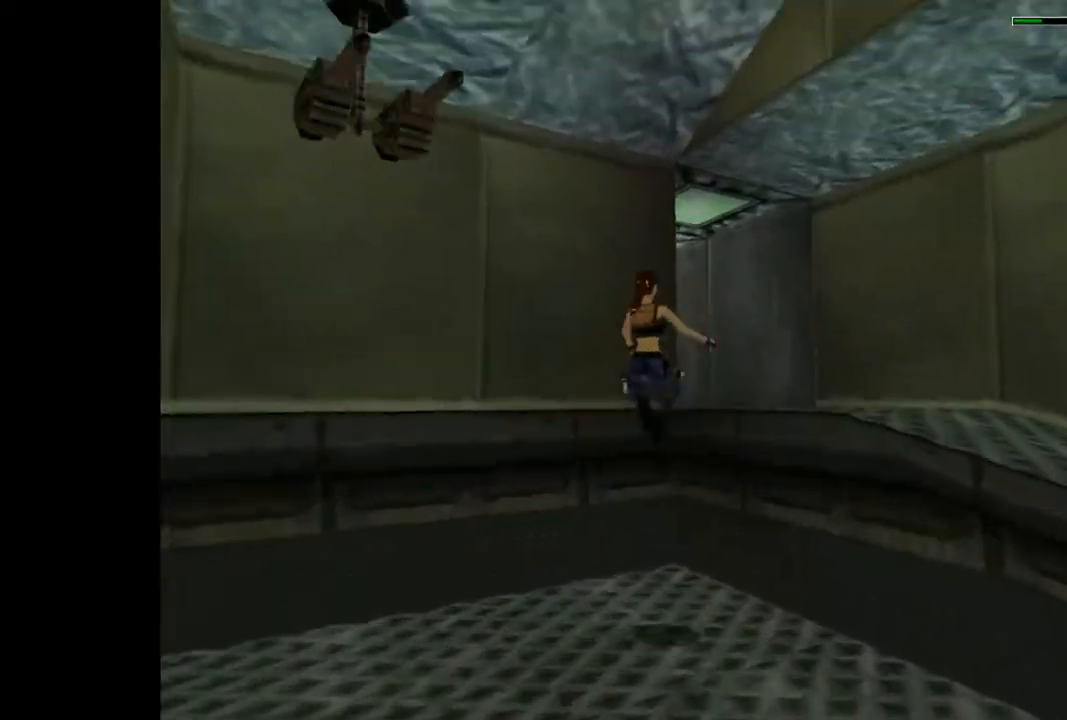
{"buttons": ["DPAD_UP", "DPAD_LEFT"], "events": [[133, "DPAD_RIGHT", "up"], [167, "DPAD_LEFT", "down"]]}
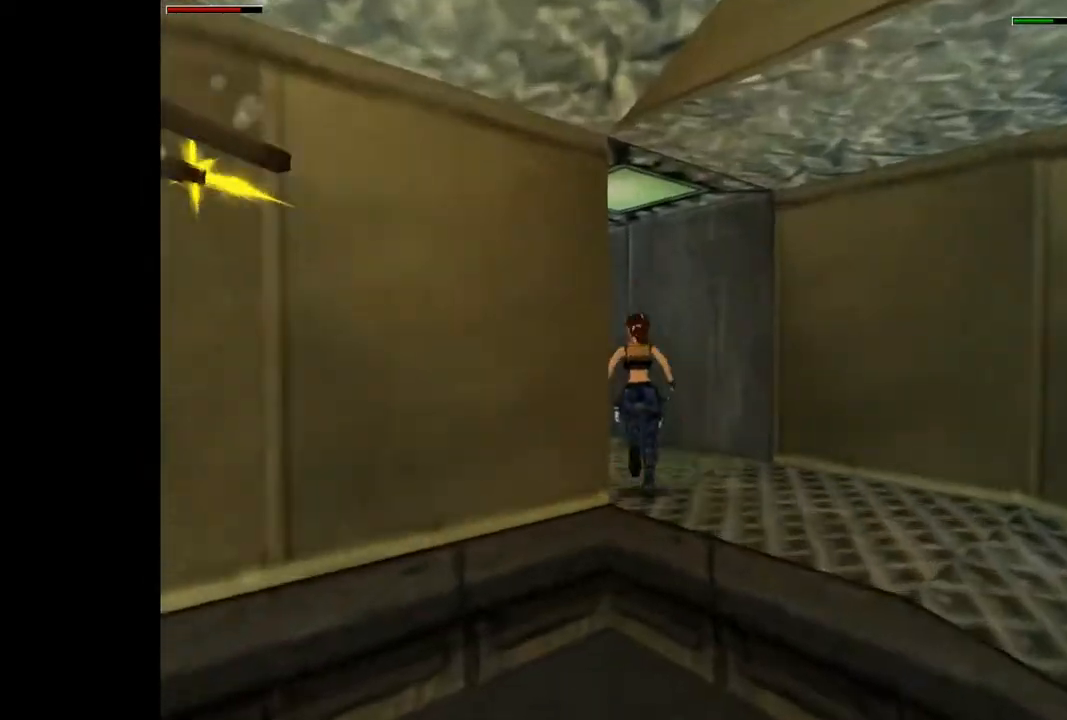
{"buttons": ["DPAD_UP", "DPAD_LEFT"], "events": [[333, "DPAD_LEFT", "up"], [500, "DPAD_LEFT", "down"]]}
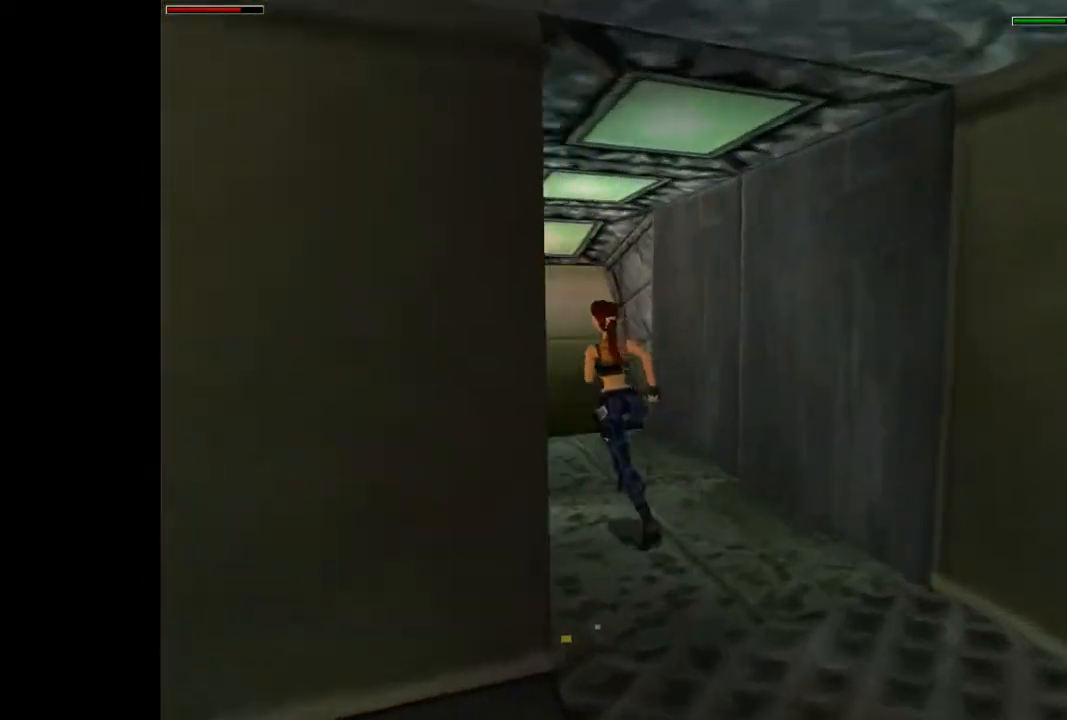
{"buttons": ["DPAD_UP", "DPAD_LEFT"], "events": []}
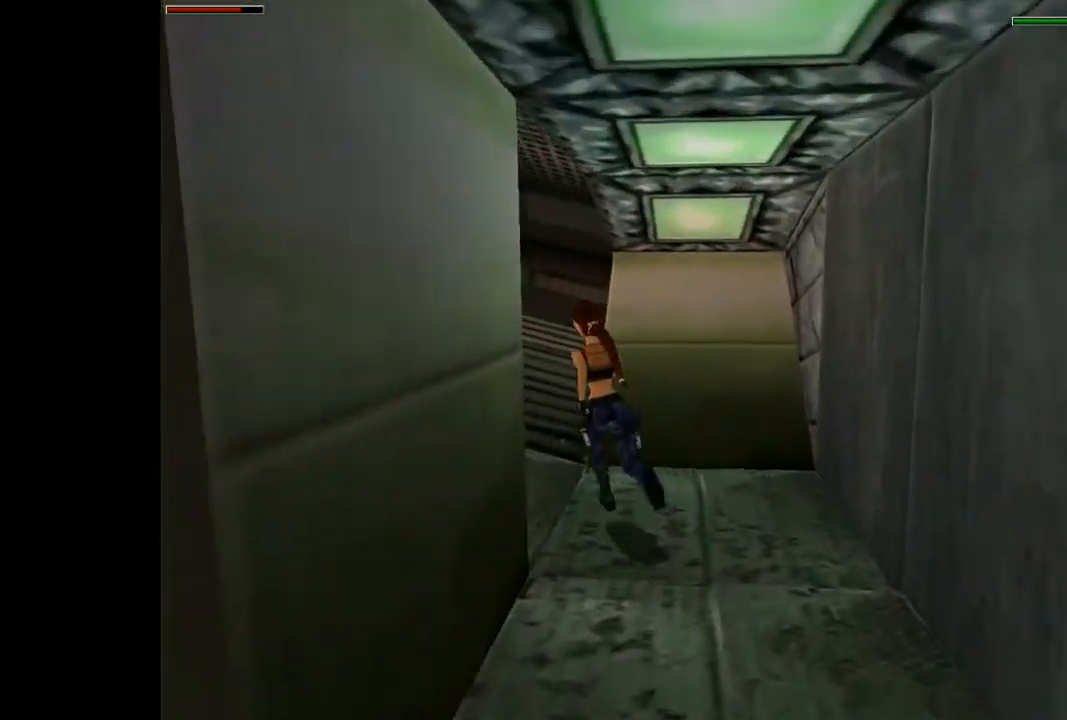
{"buttons": ["R2", "DPAD_UP"], "events": [[300, "DPAD_LEFT", "up"], [500, "R2", "down"]]}
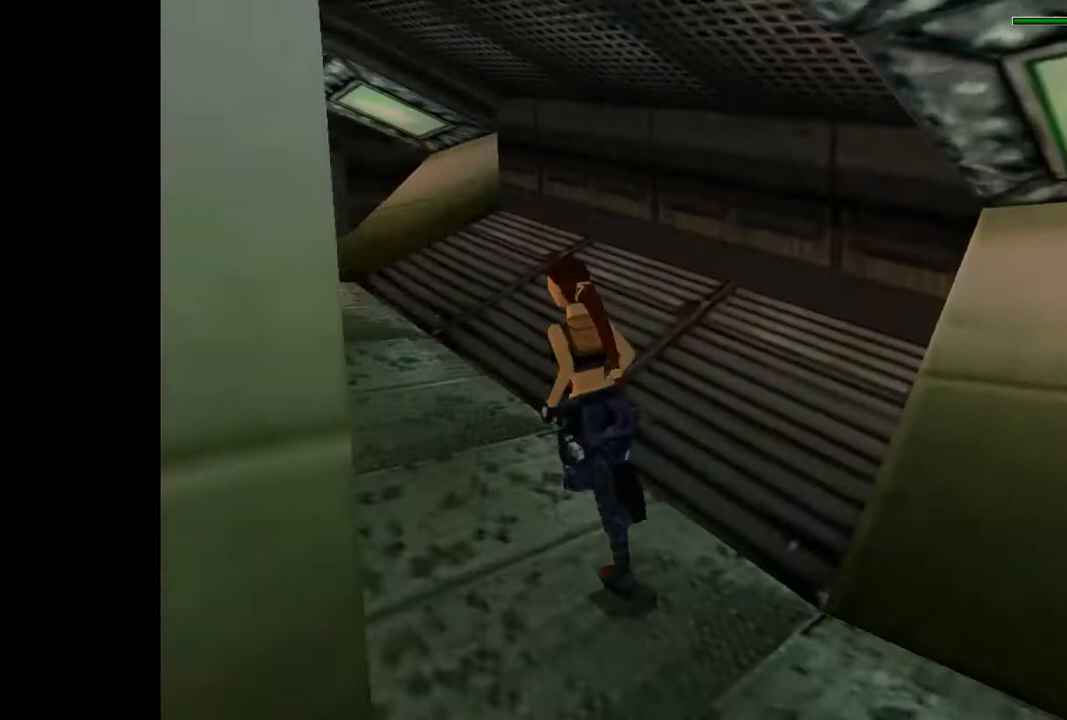
{"buttons": ["R2", "DPAD_UP", "DPAD_LEFT"], "events": [[267, "DPAD_LEFT", "down"]]}
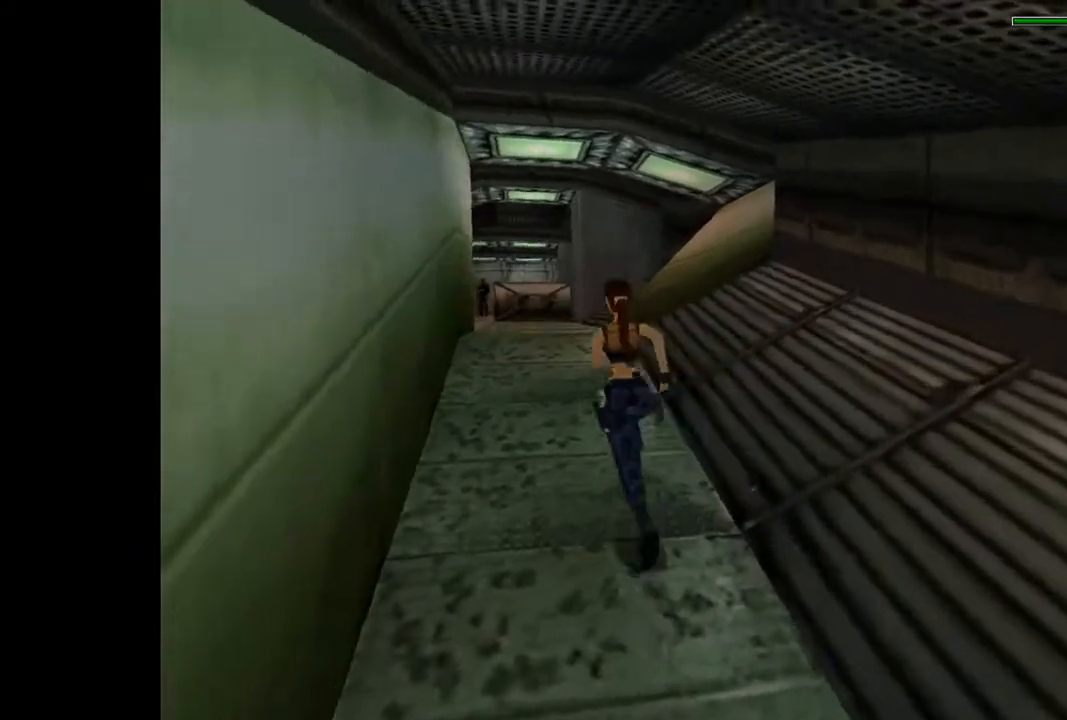
{"buttons": ["DPAD_UP"], "events": [[33, "DPAD_LEFT", "up"], [233, "DPAD_LEFT", "down"], [400, "DPAD_LEFT", "up"], [500, "R2", "up"]]}
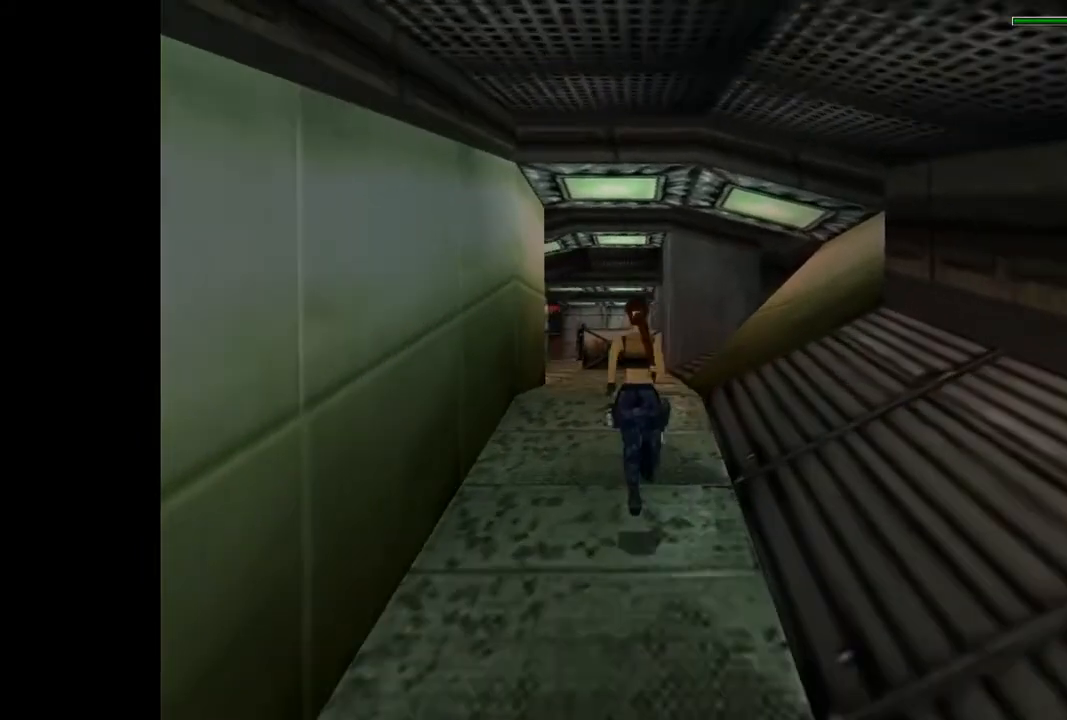
{"buttons": ["R2", "DPAD_UP"], "events": [[500, "R2", "down"]]}
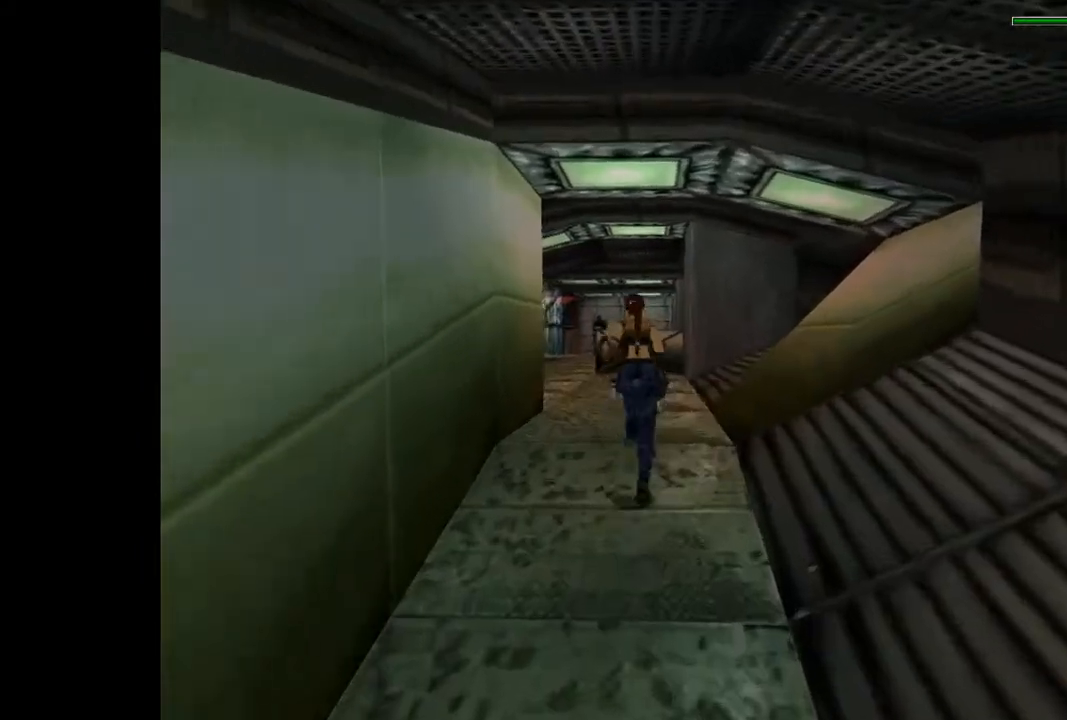
{"buttons": ["R2", "DPAD_UP"], "events": [[67, "DPAD_LEFT", "down"], [333, "DPAD_LEFT", "up"]]}
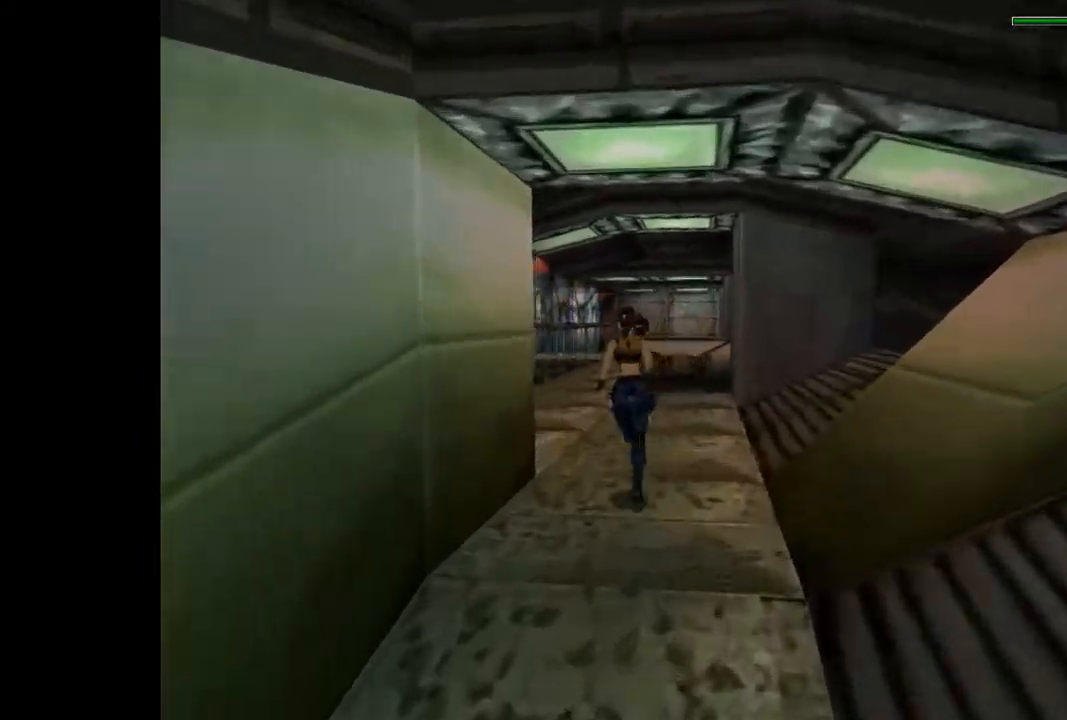
{"buttons": ["R2", "DPAD_UP", "DPAD_RIGHT"], "events": [[300, "DPAD_RIGHT", "down"]]}
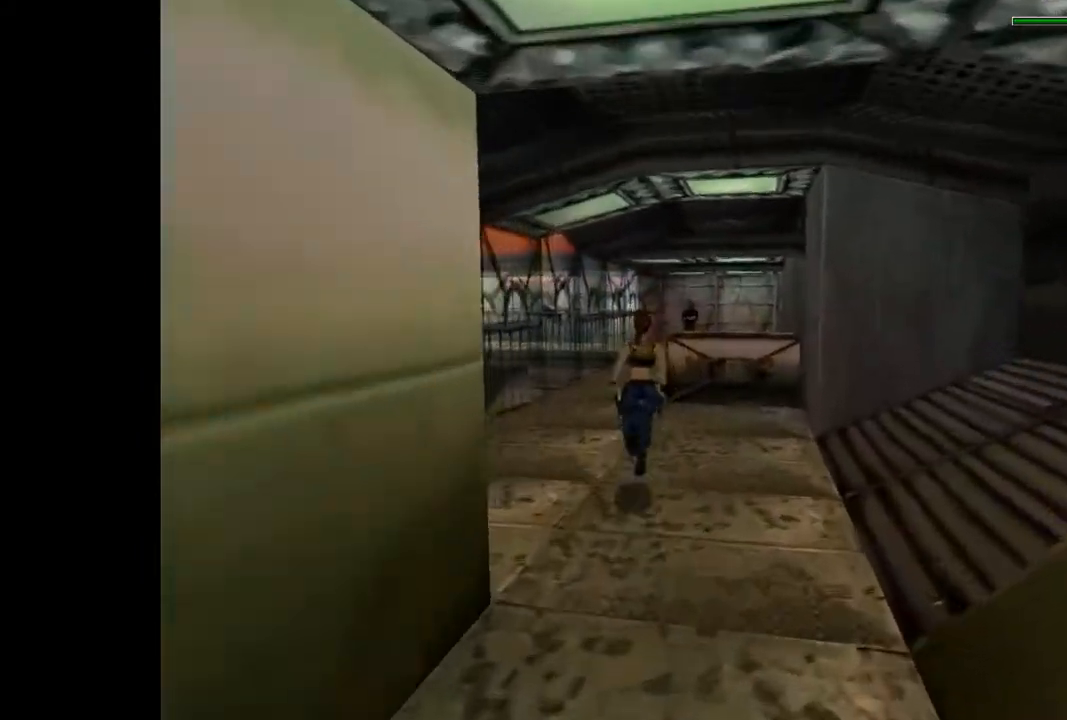
{"buttons": ["R2", "DPAD_UP"], "events": [[33, "DPAD_RIGHT", "up"]]}